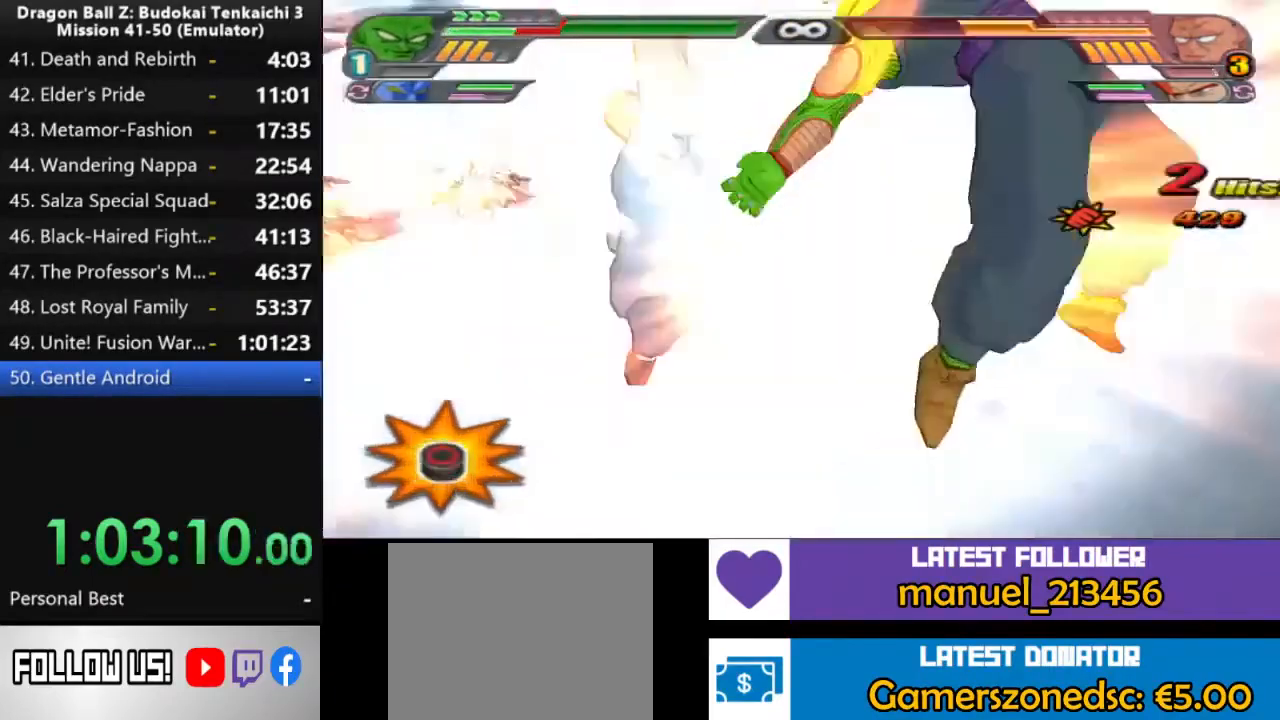
Gameplay with a controller (PlayStation layout); each line is a JSON object with the inputs held at the frame after it (dt_ms = milliseconds from this image to that frame). "events" lists button and stick changes between this image and that frame as [ms after this image, input, new state], when the widget could be followed in between. Not read: CROSS SQUARE.
{"dt_ms": 500, "buttons": ["CIRCLE"], "left_stick": "center", "right_stick": "center", "events": [[33, "CIRCLE", "up"], [383, "CIRCLE", "down"], [433, "CIRCLE", "up"], [483, "CIRCLE", "down"]]}
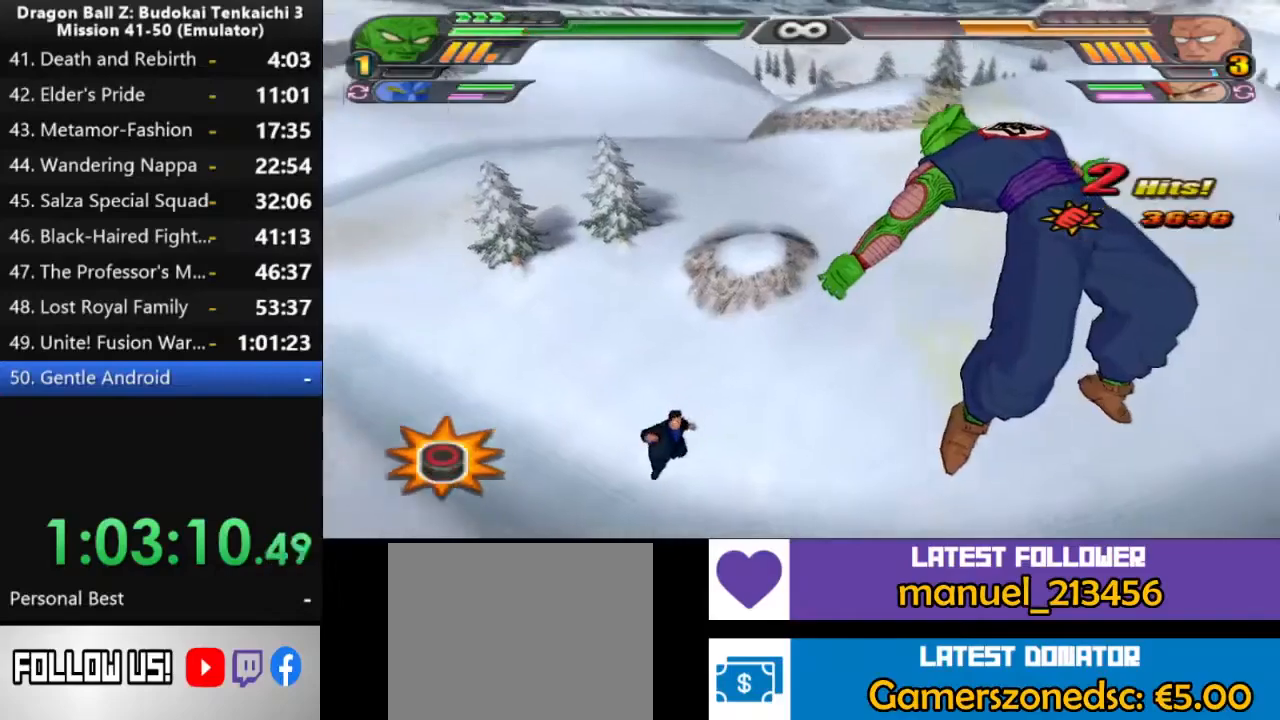
{"dt_ms": 500, "buttons": ["CIRCLE"], "left_stick": "center", "right_stick": "center"}
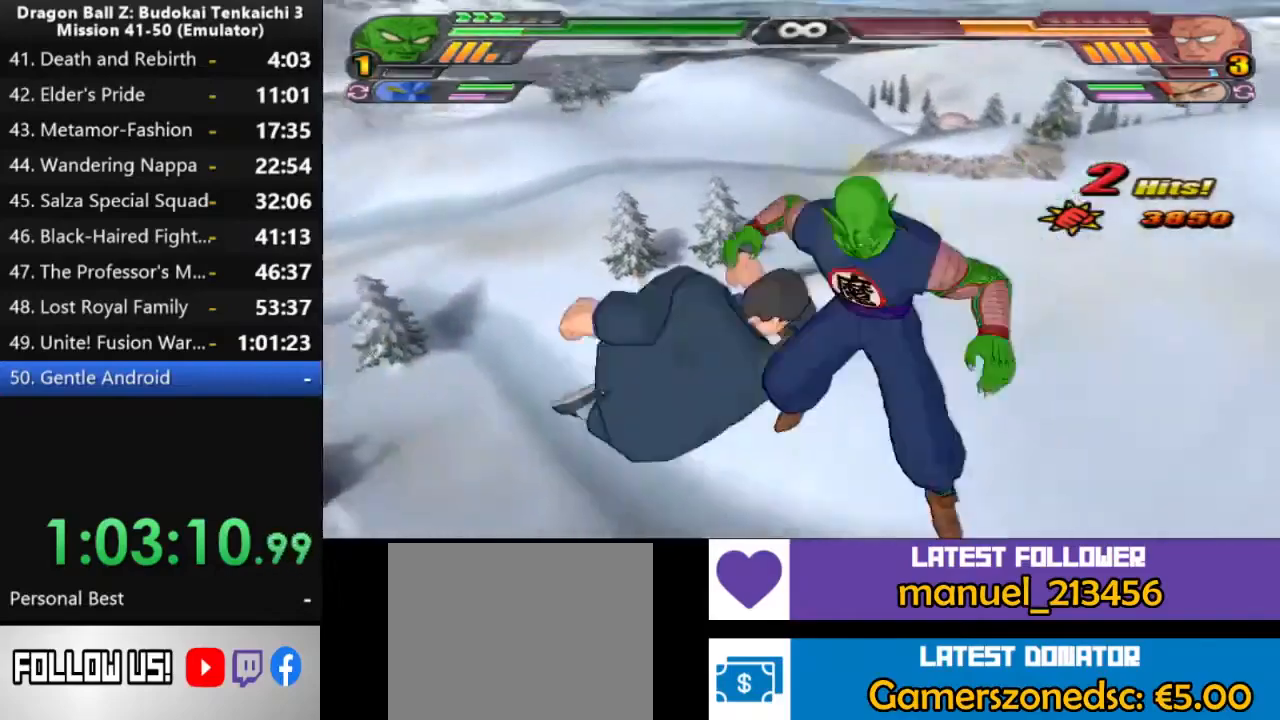
{"dt_ms": 500, "buttons": ["CIRCLE"], "left_stick": "center", "right_stick": "center", "events": []}
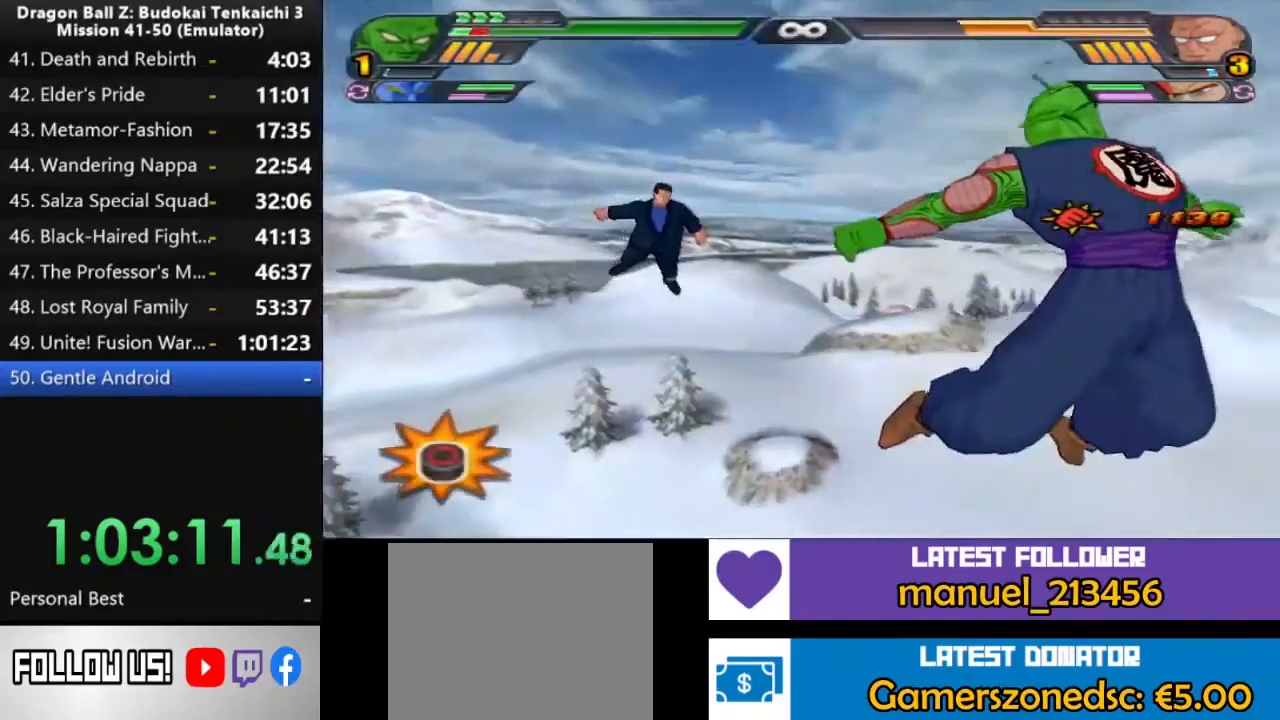
{"dt_ms": 500, "buttons": ["CIRCLE"], "left_stick": "center", "right_stick": "center", "events": []}
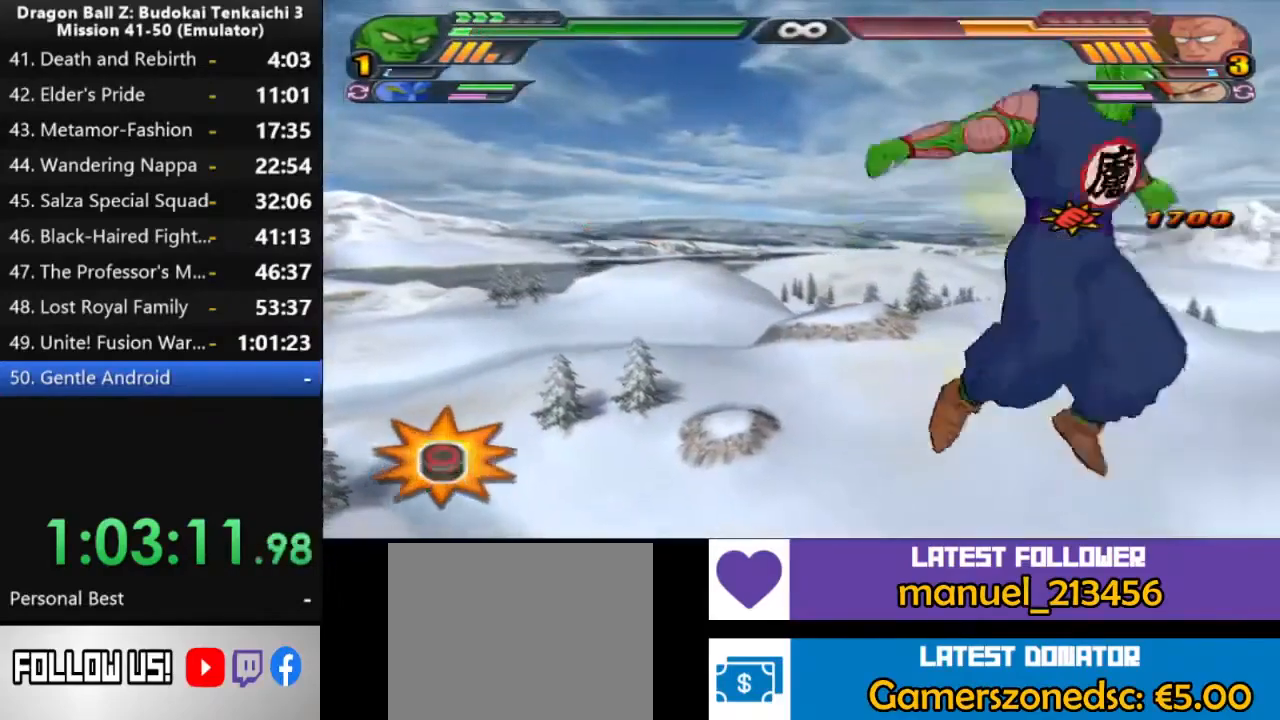
{"dt_ms": 500, "buttons": ["CIRCLE"], "left_stick": "center", "right_stick": "center", "events": []}
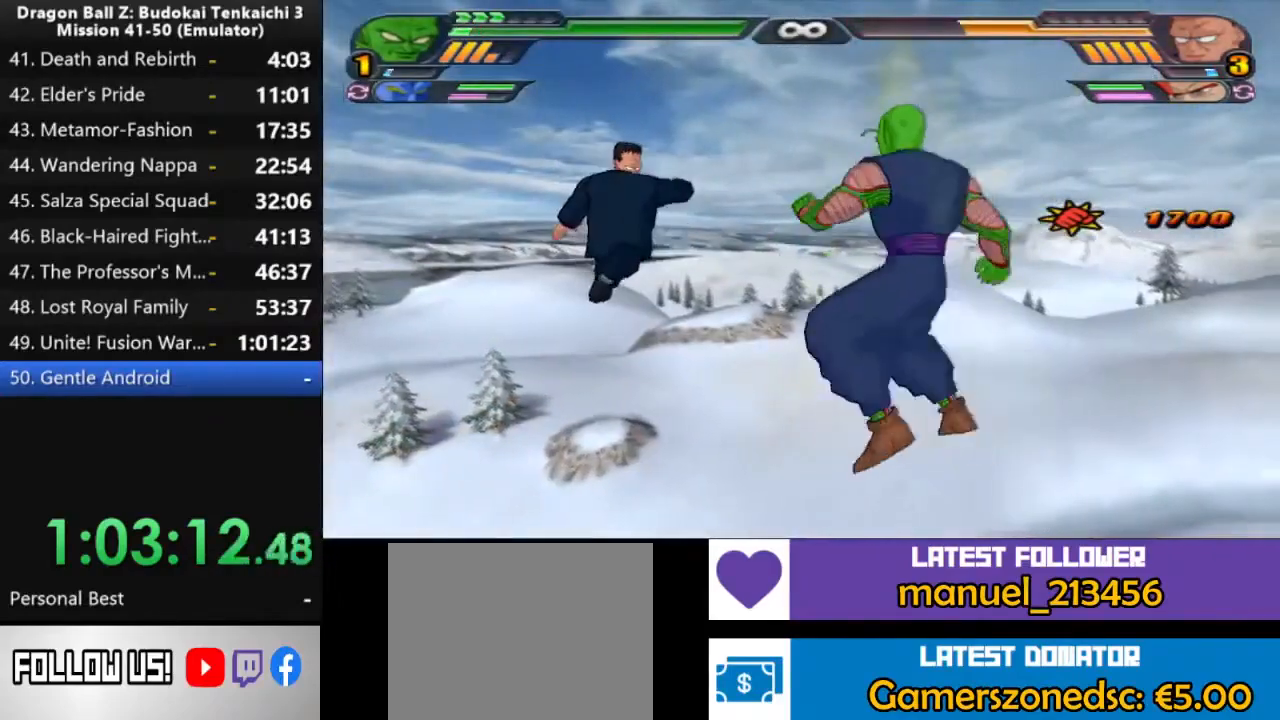
{"dt_ms": 1000, "buttons": [], "left_stick": "center", "right_stick": "center", "events": [[267, "DPAD_UP", "down"], [367, "DPAD_UP", "up"], [817, "CIRCLE", "up"]]}
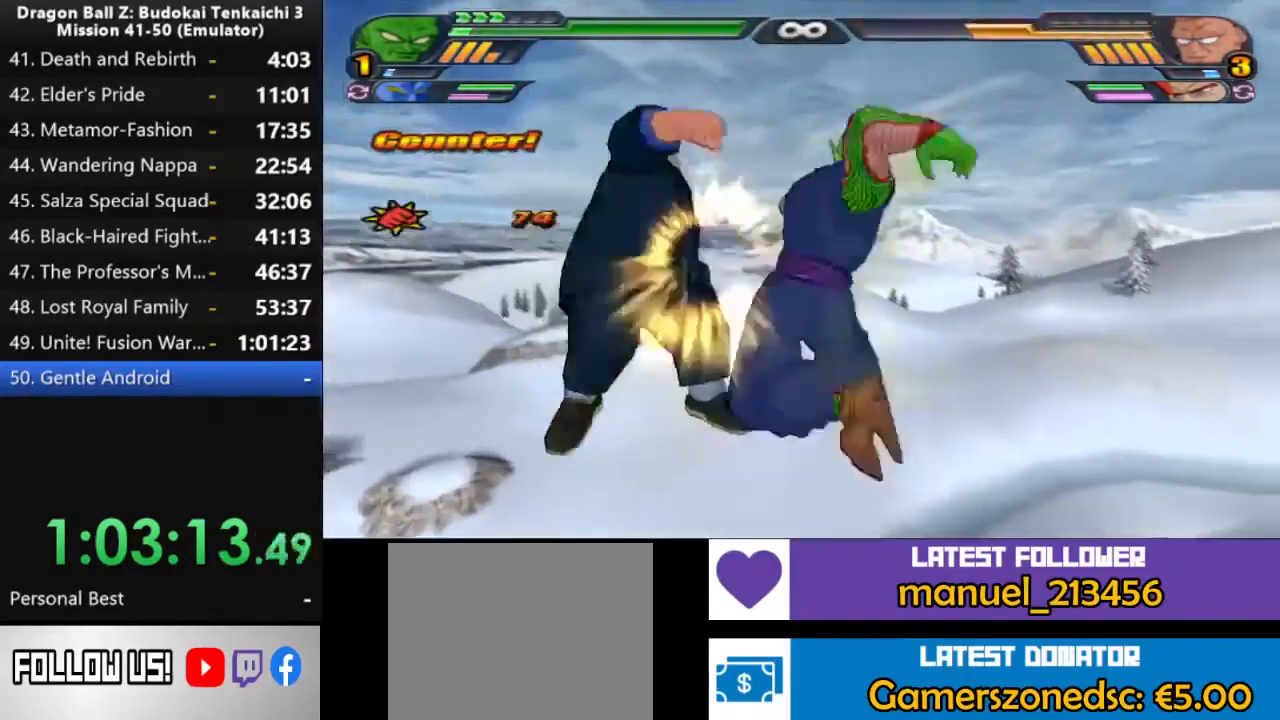
{"dt_ms": 500, "buttons": [], "left_stick": "center", "right_stick": "center", "events": []}
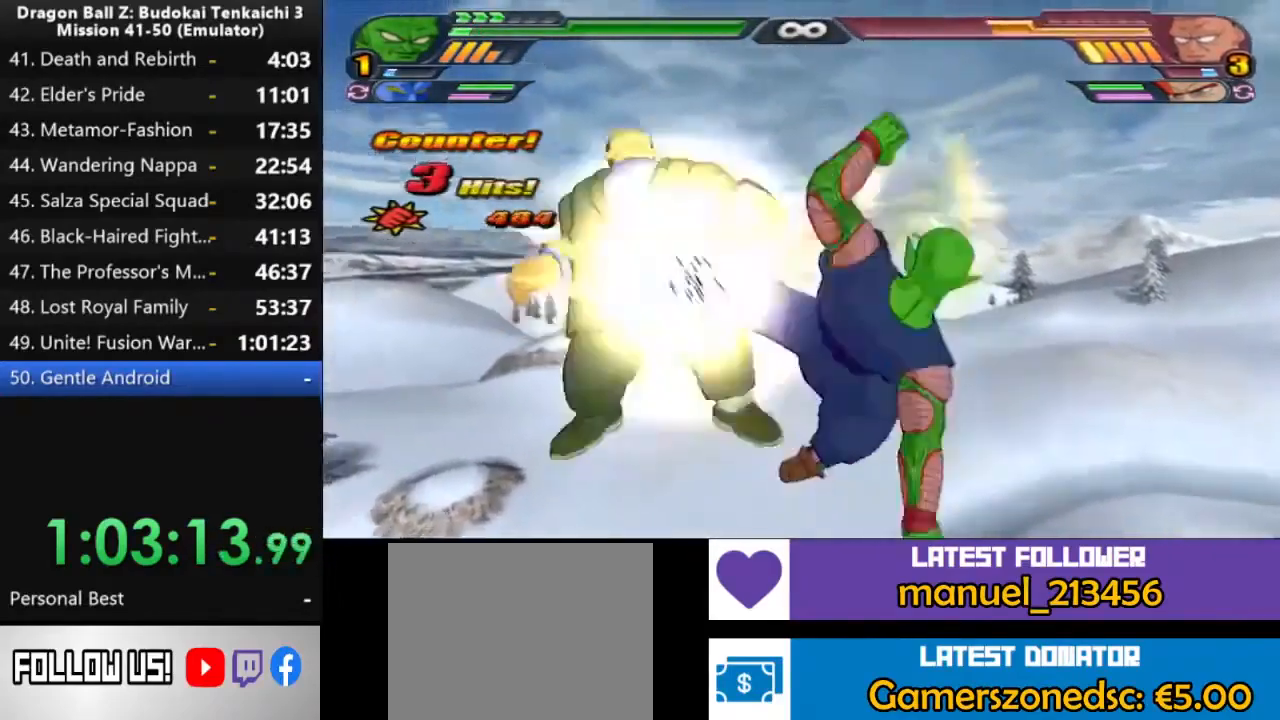
{"dt_ms": 500, "buttons": [], "left_stick": "center", "right_stick": "center", "events": []}
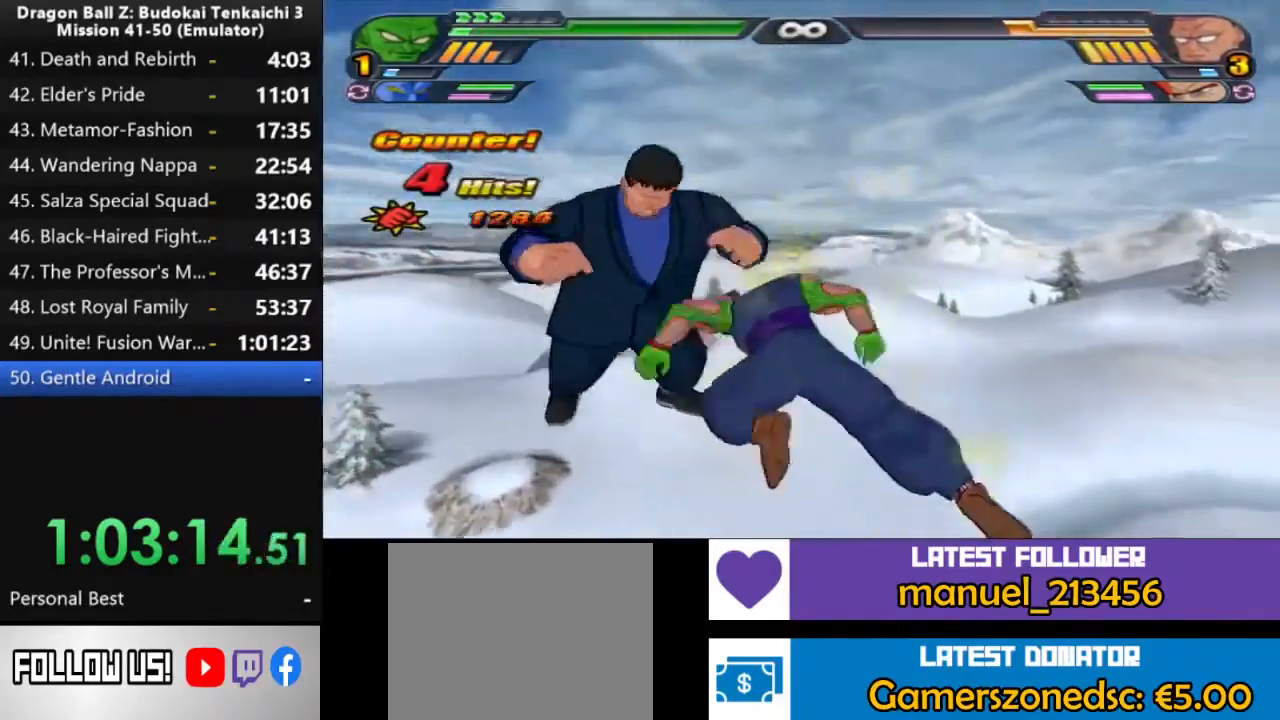
{"dt_ms": 500, "buttons": [], "left_stick": "center", "right_stick": "center", "events": []}
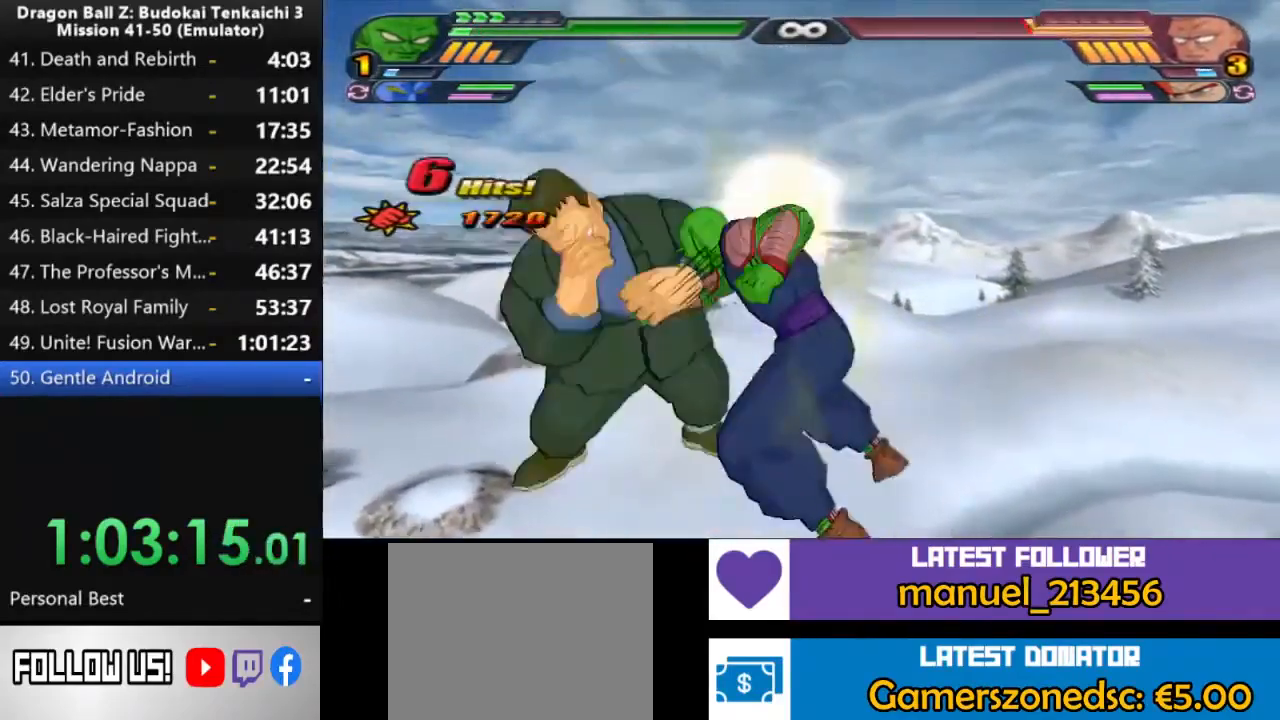
{"dt_ms": 500, "buttons": ["TRIANGLE", "DPAD_DOWN"], "left_stick": "center", "right_stick": "center", "events": [[383, "DPAD_DOWN", "down"], [483, "TRIANGLE", "down"]]}
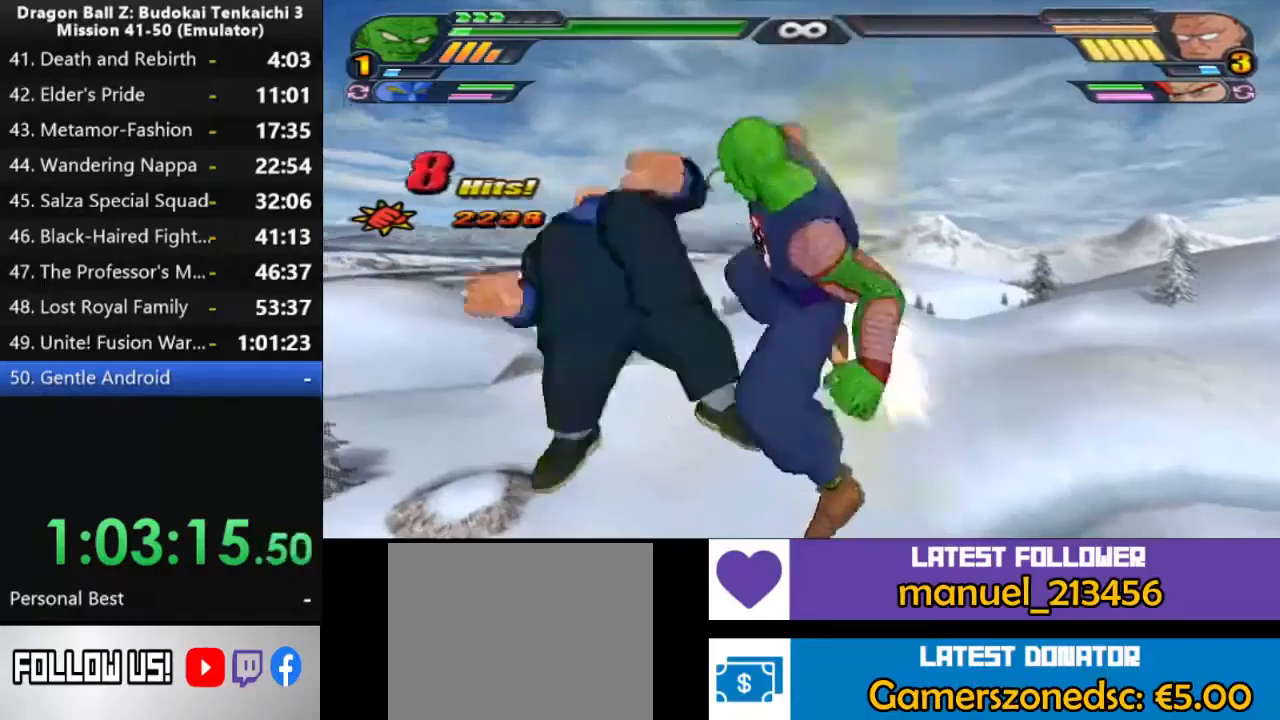
{"dt_ms": 500, "buttons": ["TRIANGLE", "DPAD_DOWN"], "left_stick": "center", "right_stick": "center", "events": []}
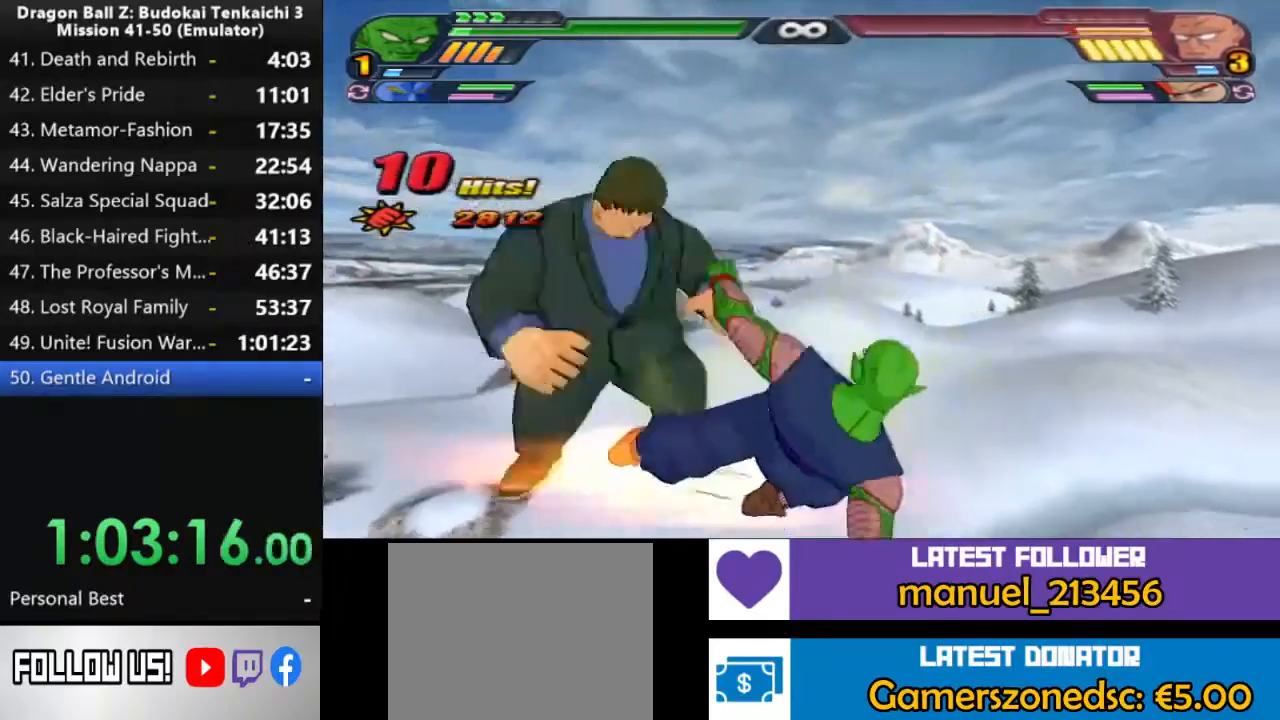
{"dt_ms": 500, "buttons": ["DPAD_DOWN"], "left_stick": "center", "right_stick": "center", "events": [[333, "TRIANGLE", "up"], [367, "TRIANGLE", "down"], [483, "TRIANGLE", "up"]]}
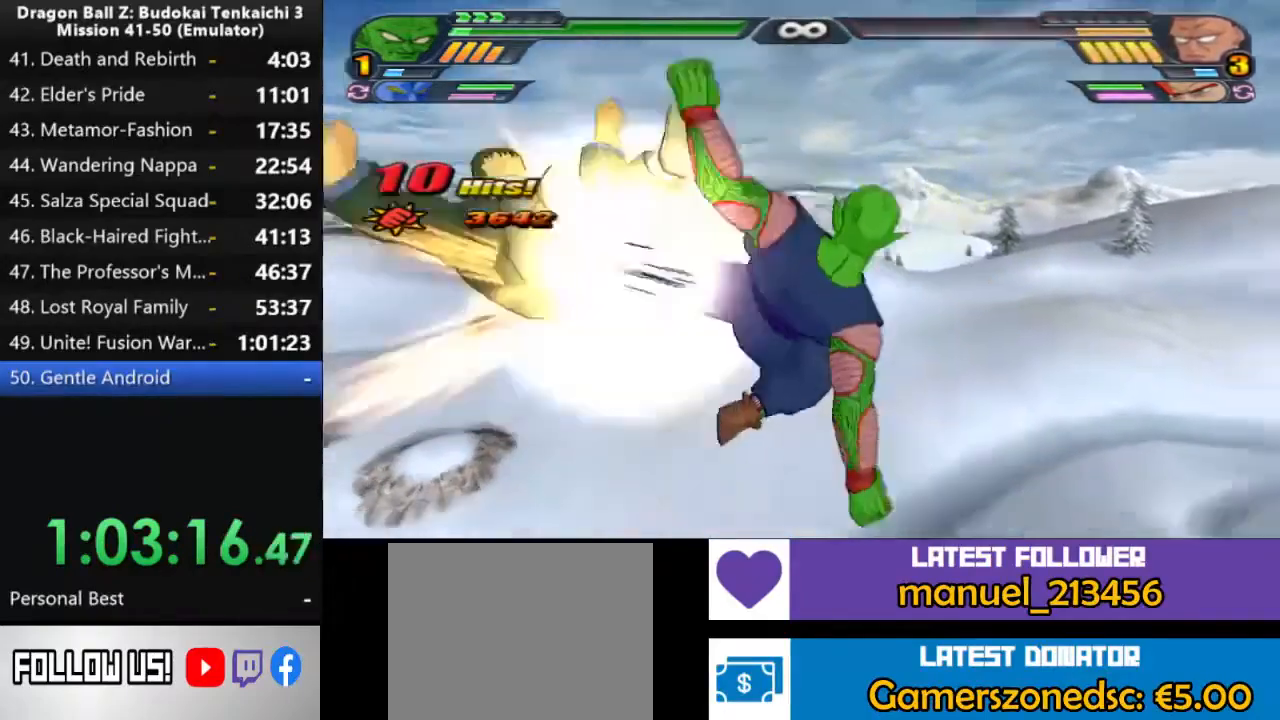
{"dt_ms": 1000, "buttons": [], "left_stick": "center", "right_stick": "center", "events": [[33, "TRIANGLE", "down"], [150, "TRIANGLE", "up"], [217, "TRIANGLE", "down"], [317, "TRIANGLE", "up"], [400, "TRIANGLE", "down"], [467, "TRIANGLE", "up"], [533, "DPAD_DOWN", "up"]]}
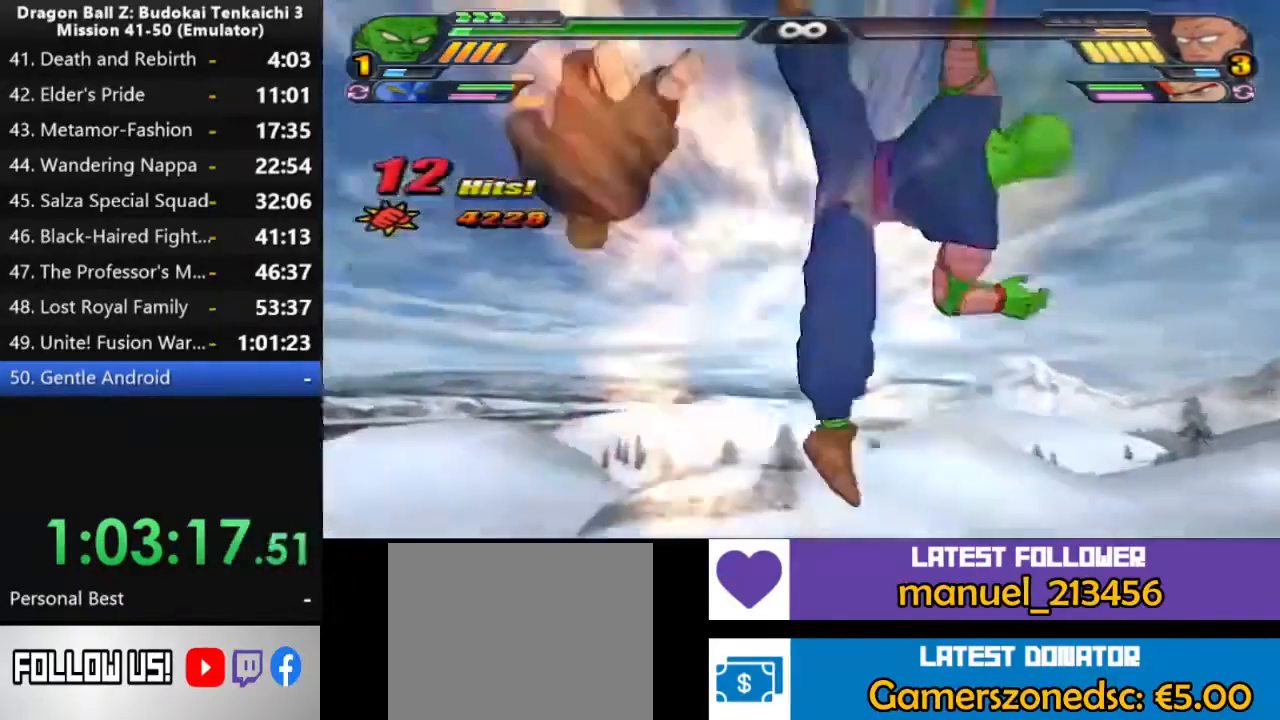
{"dt_ms": 500, "buttons": ["DPAD_UP"], "left_stick": "center", "right_stick": "center", "events": [[467, "DPAD_UP", "down"]]}
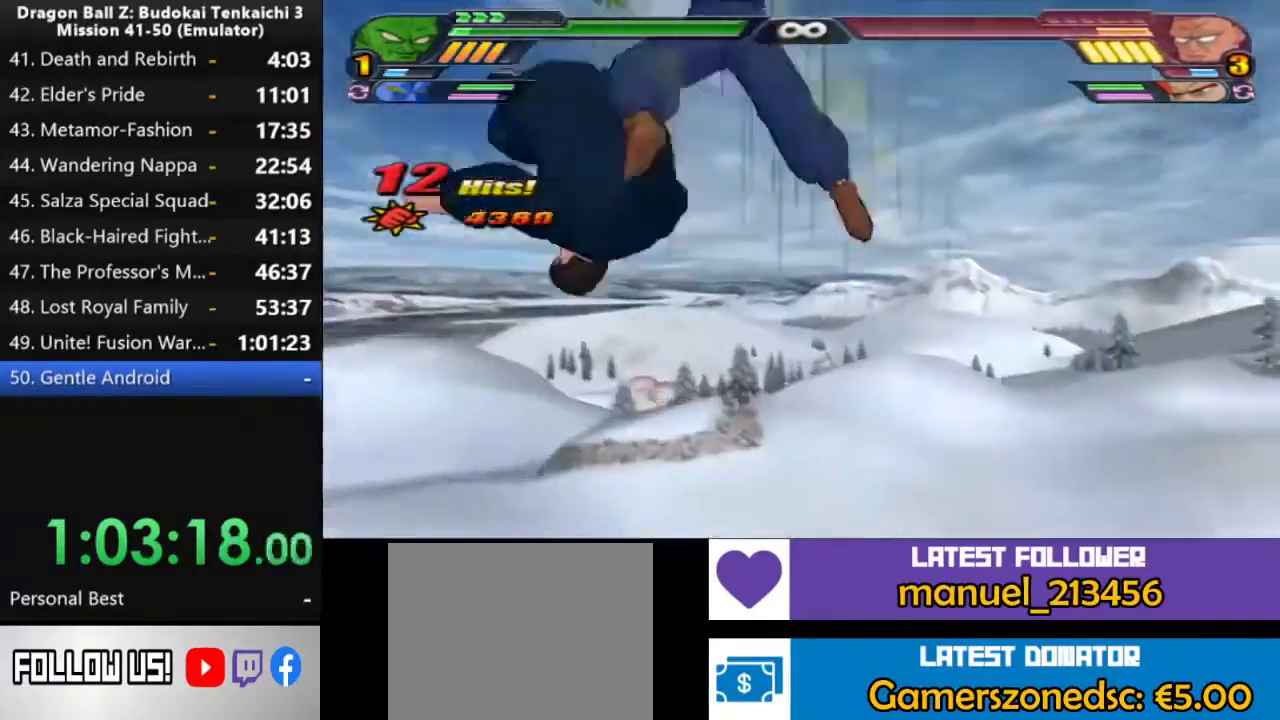
{"dt_ms": 500, "buttons": ["L2"], "left_stick": "center", "right_stick": "center", "events": [[300, "L2", "down"], [333, "DPAD_UP", "up"]]}
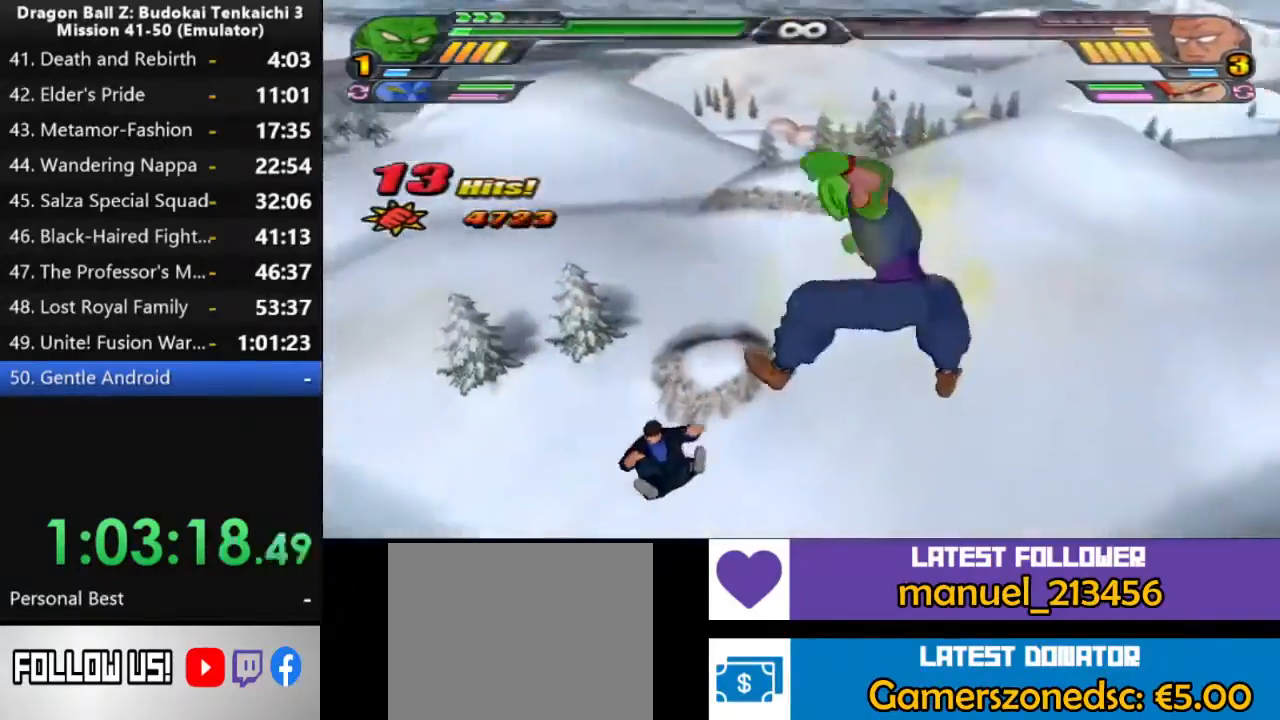
{"dt_ms": 500, "buttons": ["L2"], "left_stick": "center", "right_stick": "center", "events": []}
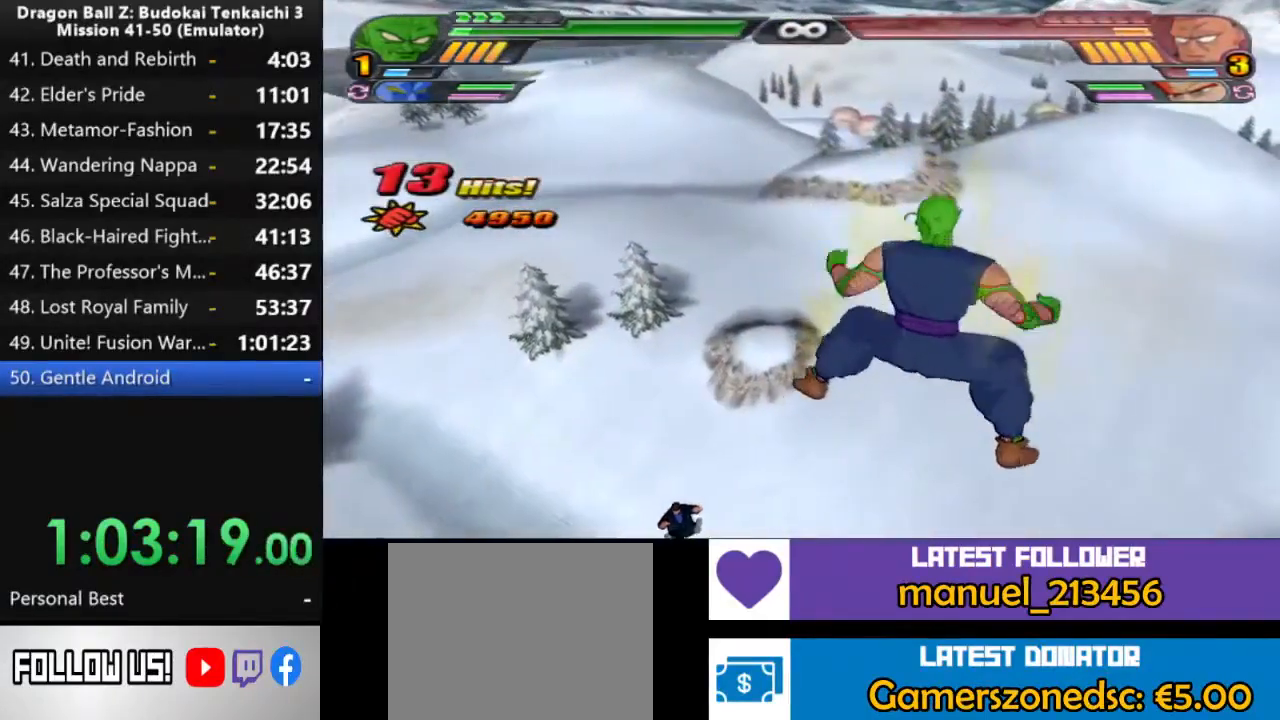
{"dt_ms": 500, "buttons": ["L2"], "left_stick": "center", "right_stick": "center", "events": []}
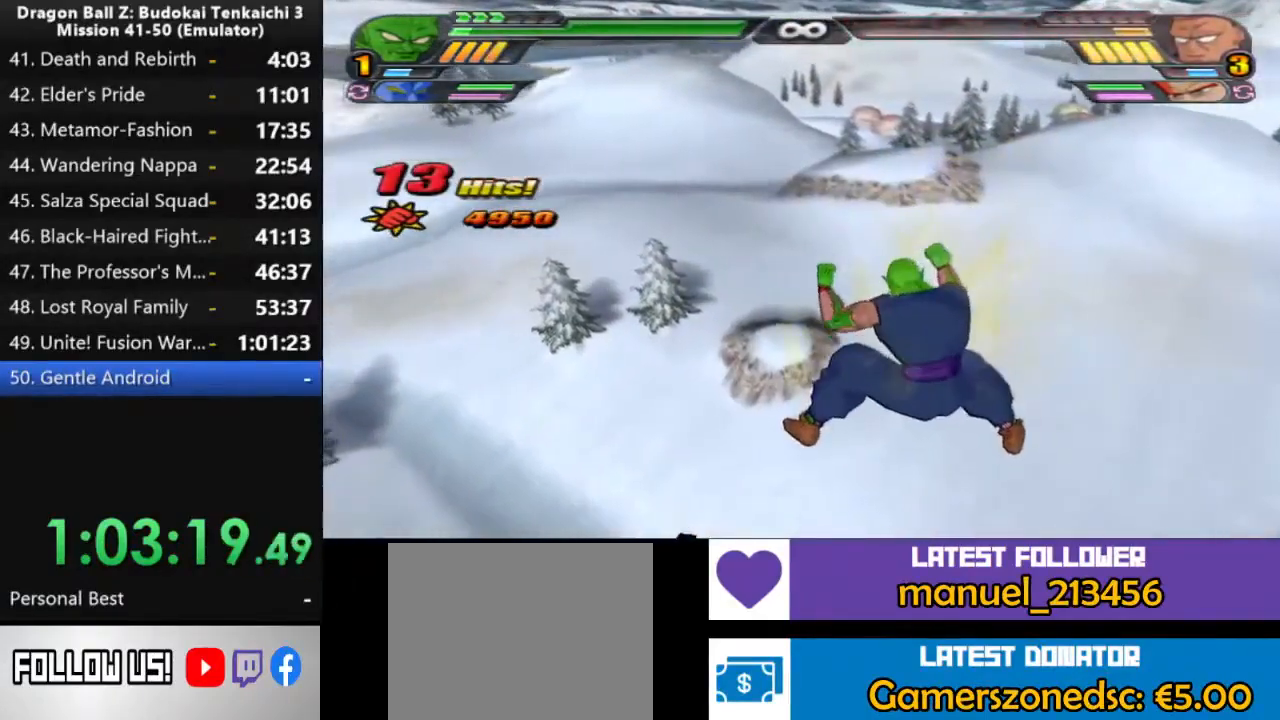
{"dt_ms": 1000, "buttons": [], "left_stick": "center", "right_stick": "center"}
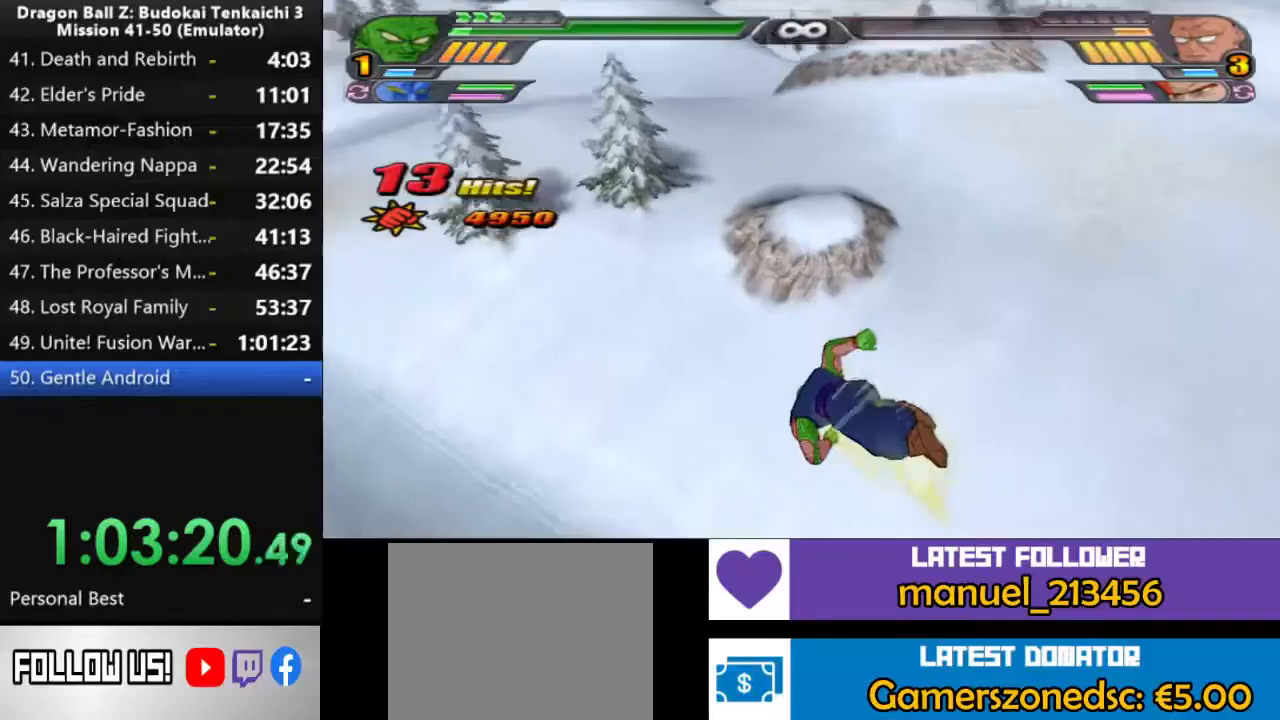
{"dt_ms": 500, "buttons": [], "left_stick": "center", "right_stick": "center", "events": [[67, "L2", "down"], [500, "L2", "up"]]}
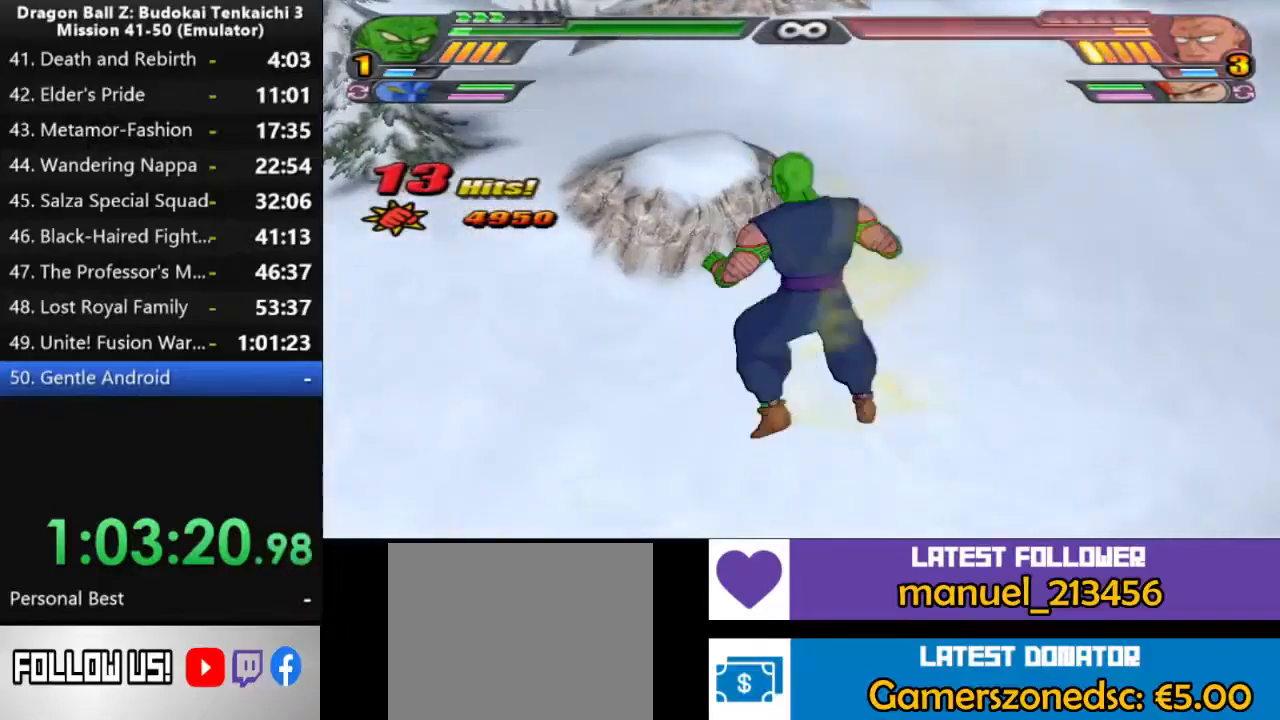
{"dt_ms": 500, "buttons": ["CIRCLE"], "left_stick": "center", "right_stick": "center", "events": [[433, "CIRCLE", "down"]]}